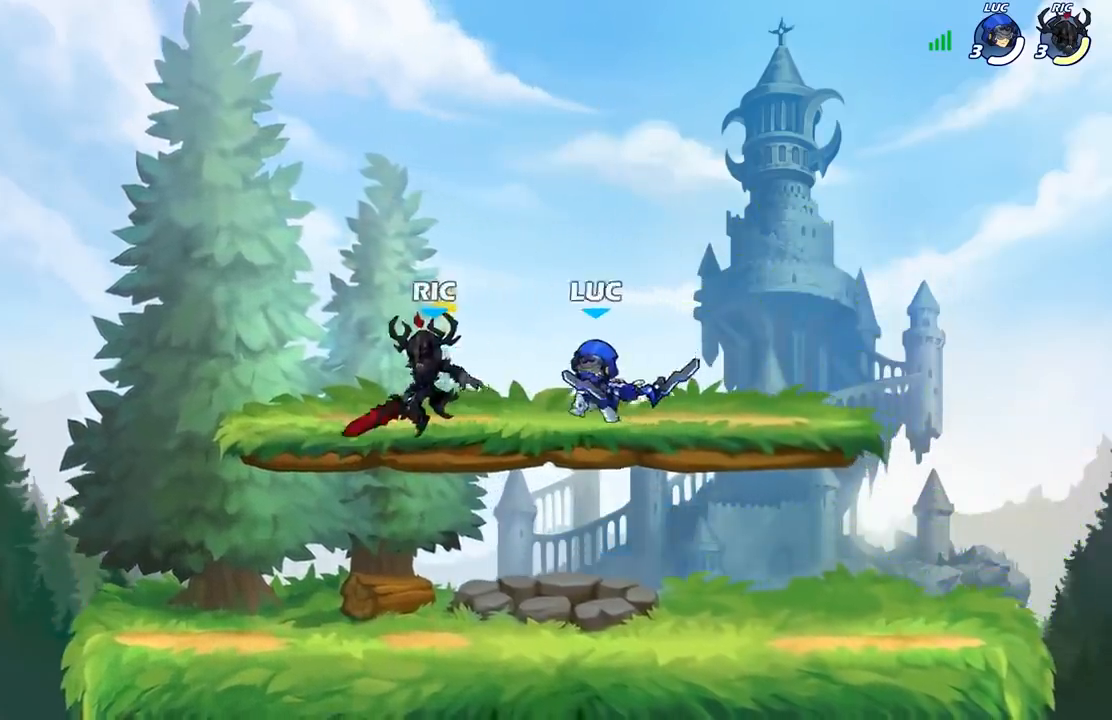
Gameplay with a controller (Xbox layout); each line is a JSON object with the inputs held at the frame after it. "events" lists button and stick changes between this image and that frame as [ms after this image, input, new state], when the widget could be followed in between.
{"buttons": [], "left_stick": "center", "right_stick": "center", "events": [[100, "left_stick", "center"]]}
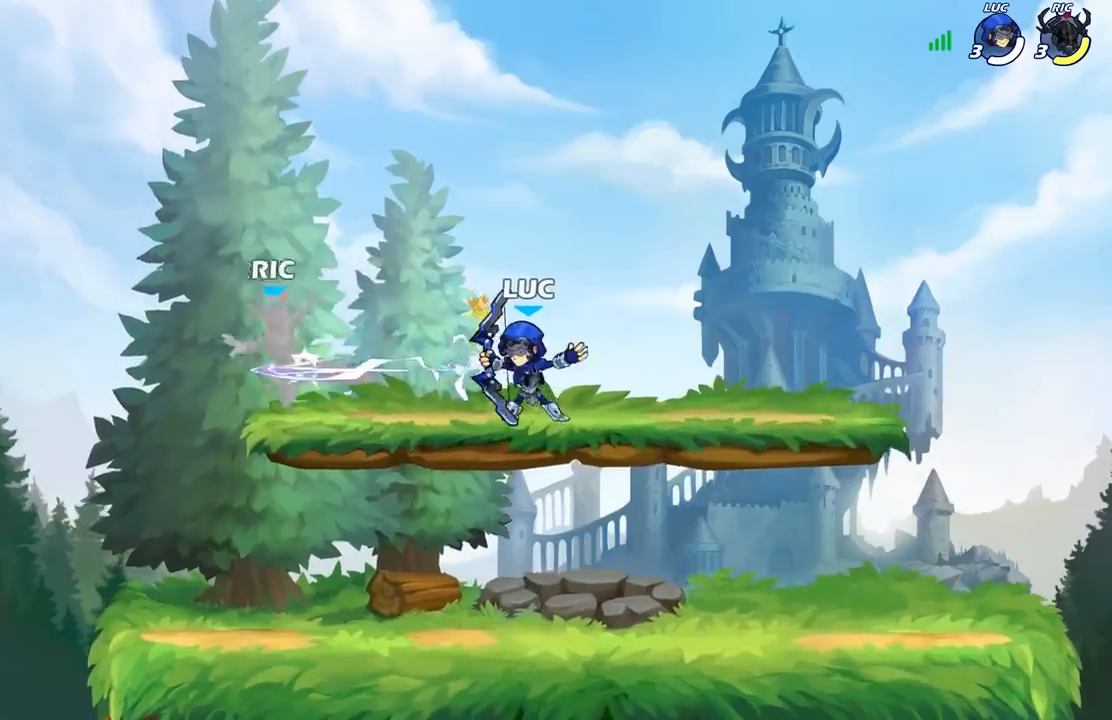
{"buttons": [], "left_stick": "center", "right_stick": "center", "events": [[67, "left_stick", "down"], [467, "left_stick", "center"]]}
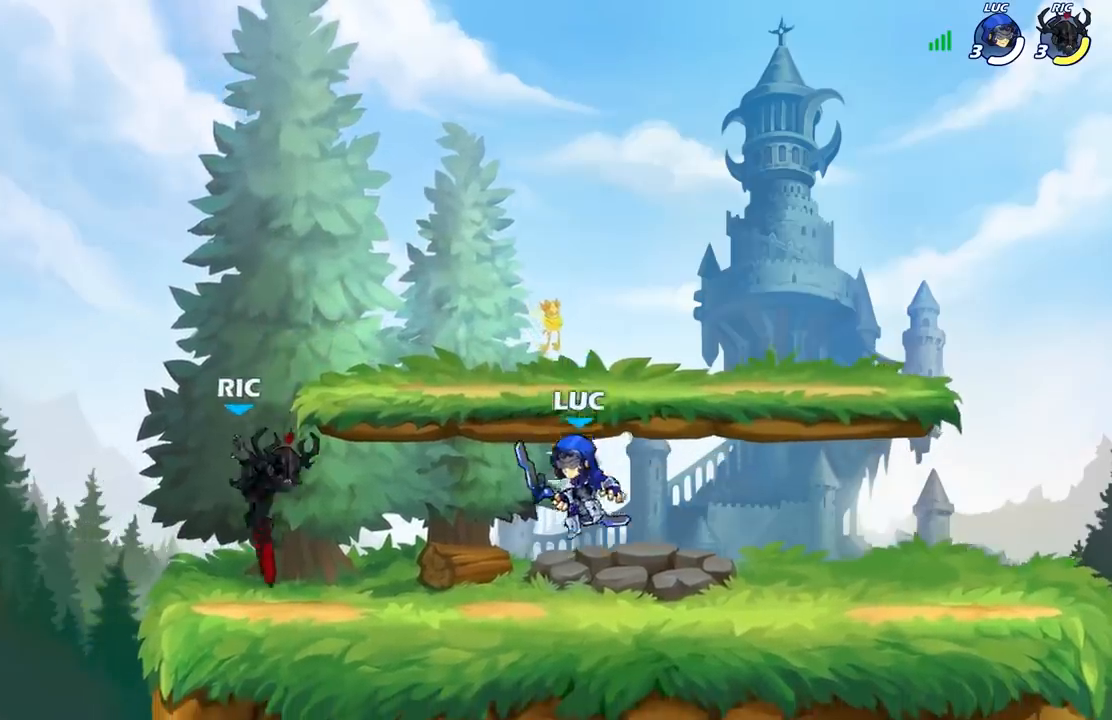
{"buttons": [], "left_stick": "center", "right_stick": "center", "events": [[17, "R2", "down"], [67, "left_stick", "down"], [83, "X", "down"], [133, "R2", "up"], [167, "X", "up"], [217, "left_stick", "center"]]}
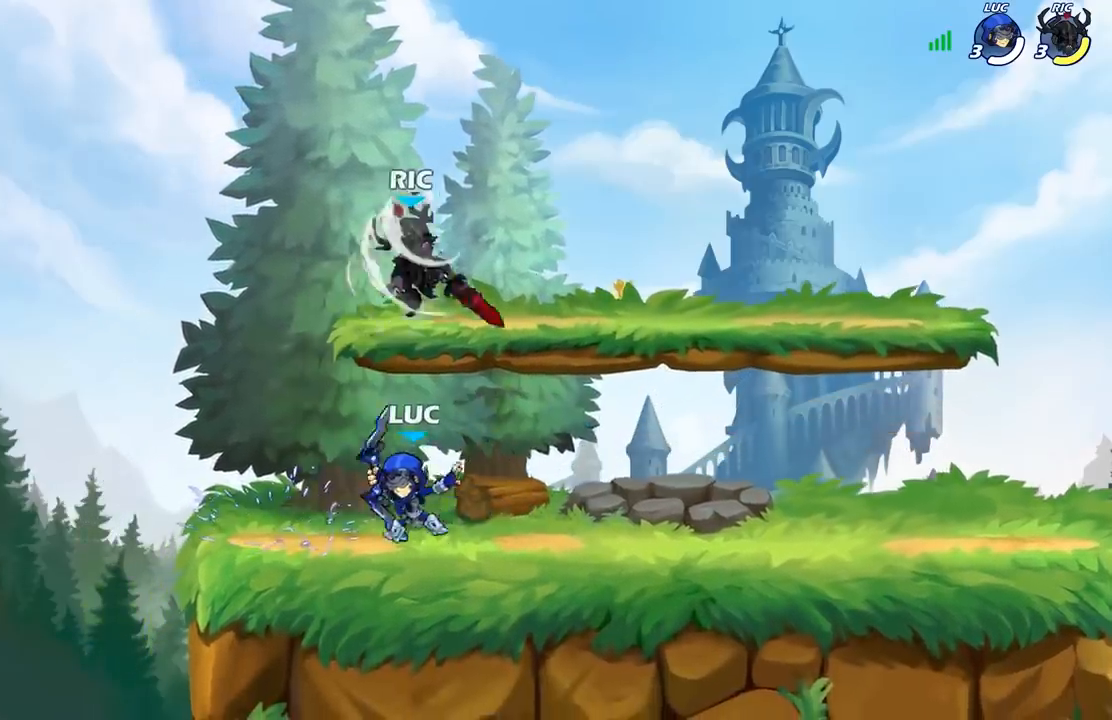
{"buttons": [], "left_stick": "center", "right_stick": "center", "events": [[100, "left_stick", "right"], [283, "R2", "down"], [383, "R2", "up"], [400, "left_stick", "center"]]}
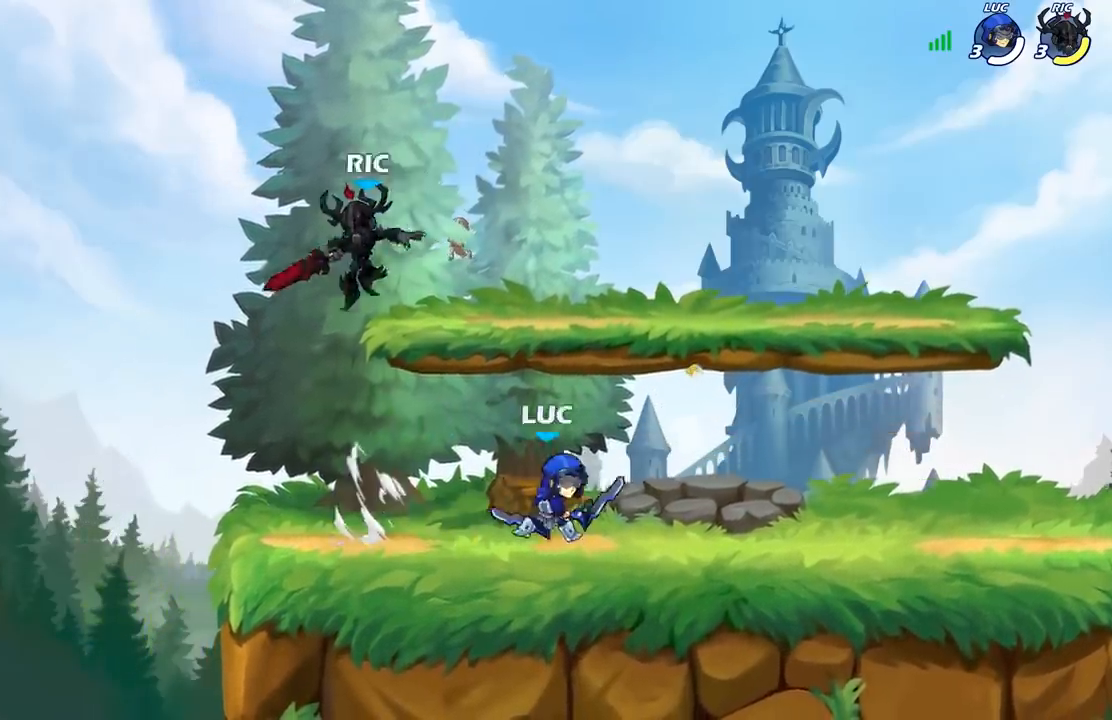
{"buttons": [], "left_stick": "center", "right_stick": "center", "events": [[67, "left_stick", "left"], [283, "X", "down"], [383, "X", "up"], [500, "left_stick", "center"]]}
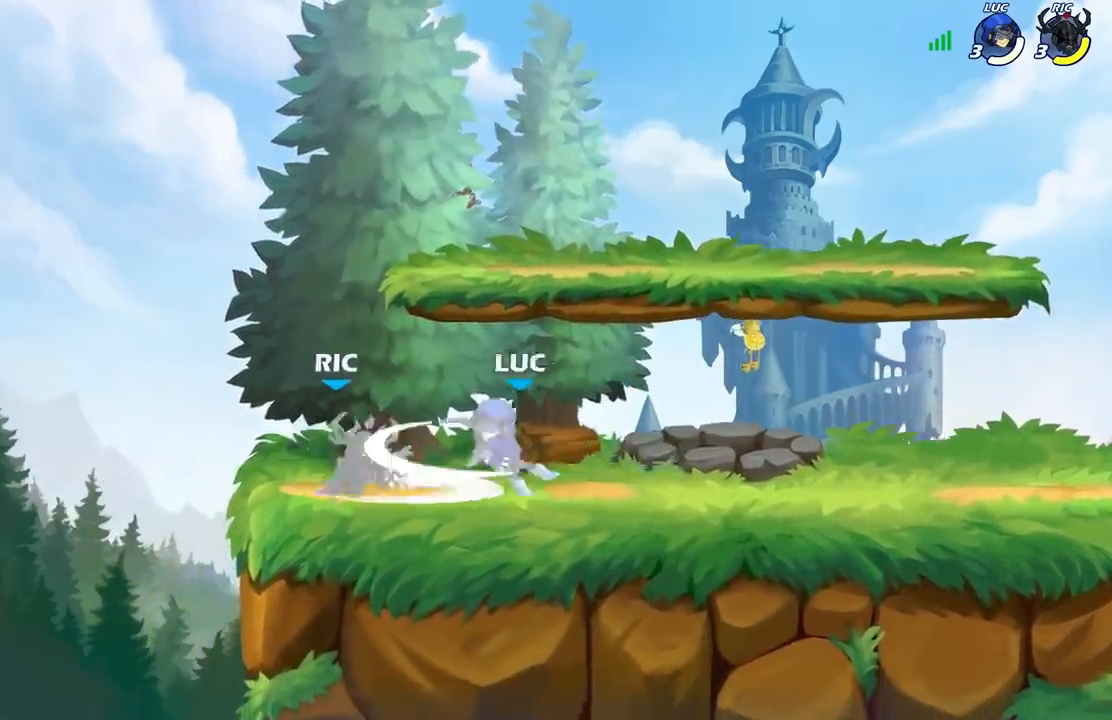
{"buttons": [], "left_stick": "left", "right_stick": "center", "events": [[383, "left_stick", "left"]]}
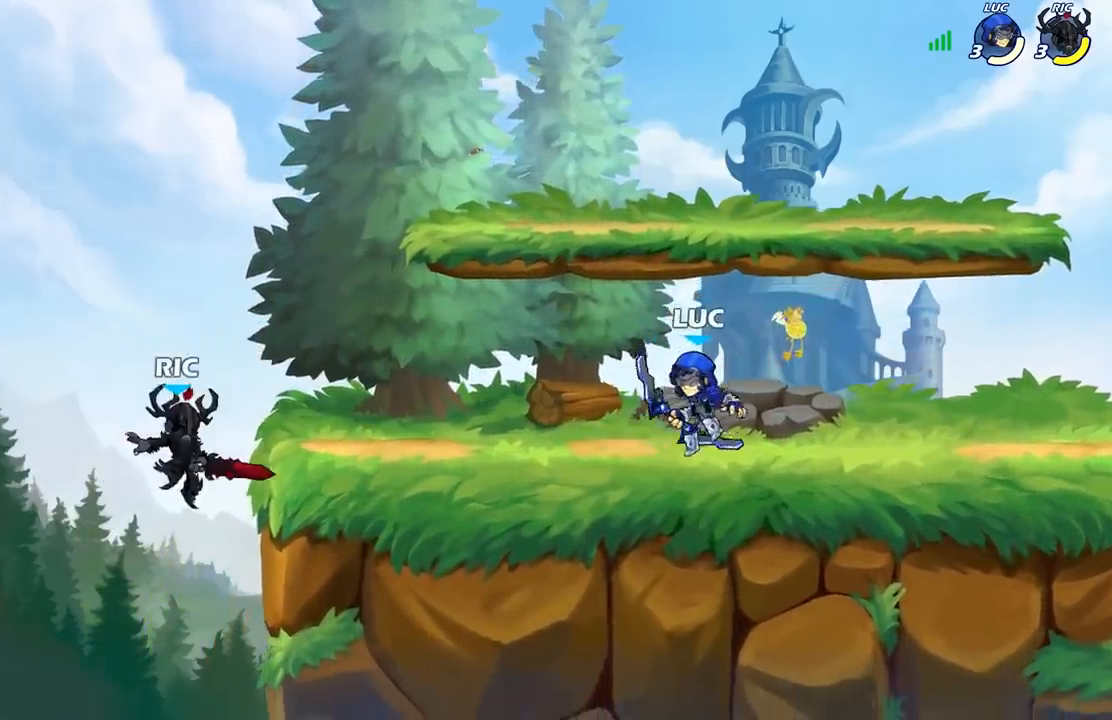
{"buttons": [], "left_stick": "center", "right_stick": "center", "events": [[17, "left_stick", "down-left"], [117, "R2", "down"], [217, "X", "down"], [250, "R2", "up"], [317, "X", "up"], [350, "left_stick", "center"]]}
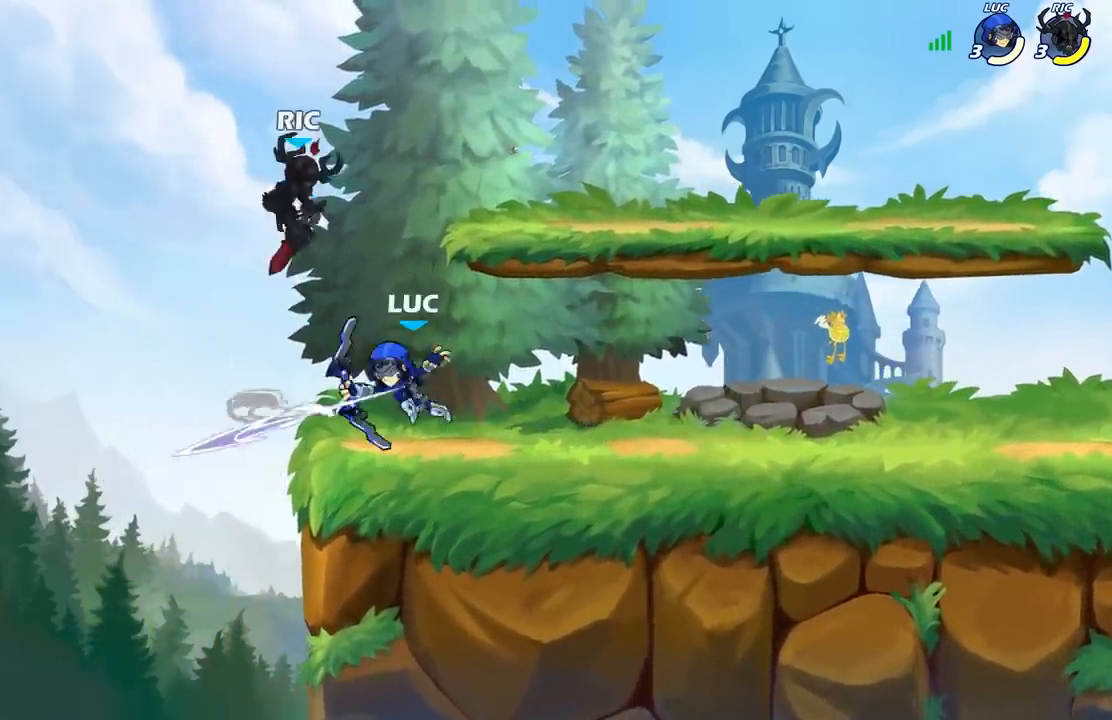
{"buttons": [], "left_stick": "right", "right_stick": "center", "events": [[217, "left_stick", "left"], [350, "left_stick", "down"], [433, "left_stick", "right"]]}
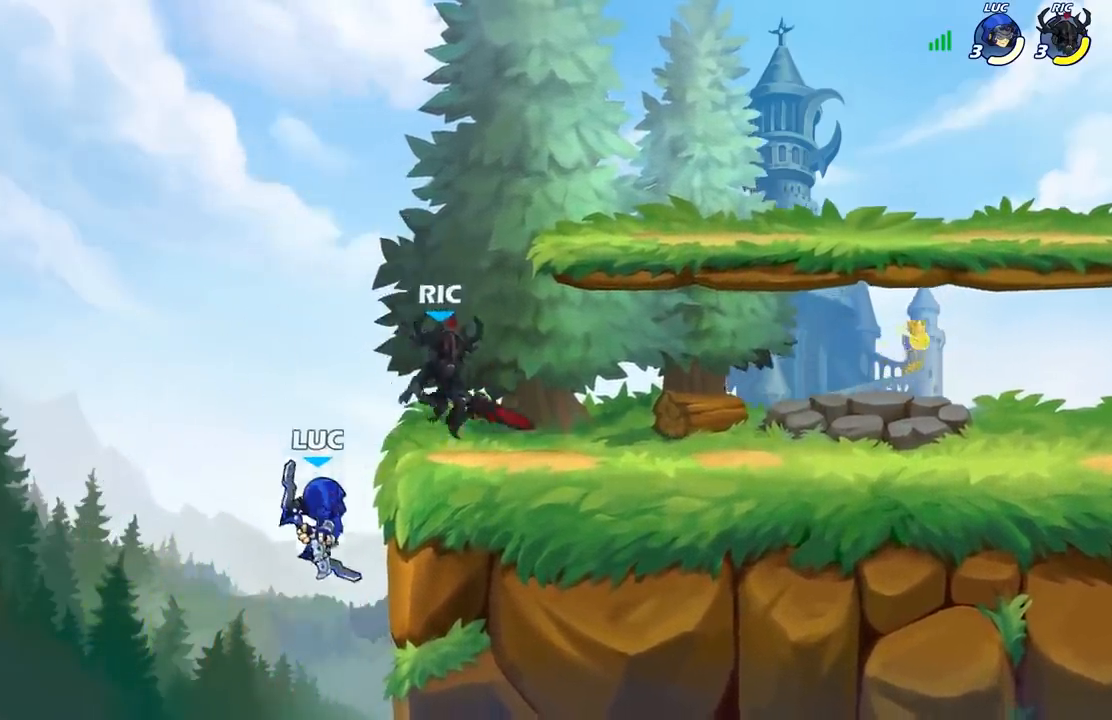
{"buttons": [], "left_stick": "right", "right_stick": "center", "events": [[33, "A", "down"], [100, "X", "down"], [150, "A", "up"], [217, "X", "up"]]}
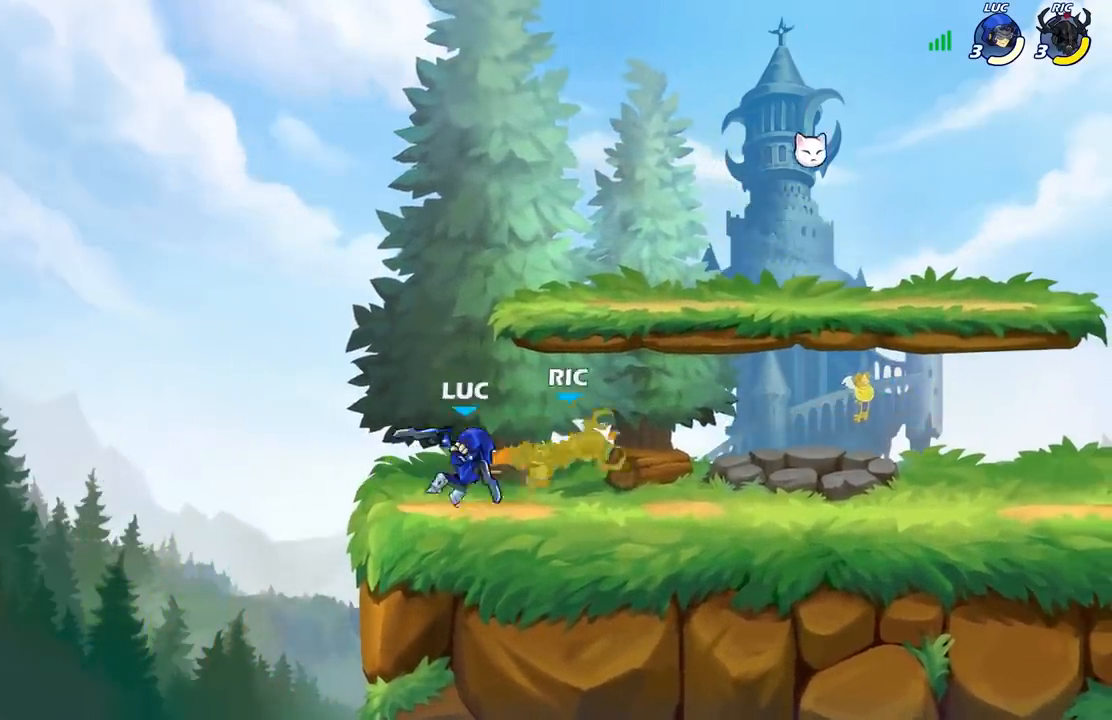
{"buttons": [], "left_stick": "up-left", "right_stick": "center", "events": [[233, "R2", "down"], [383, "R2", "up"], [500, "left_stick", "up-left"]]}
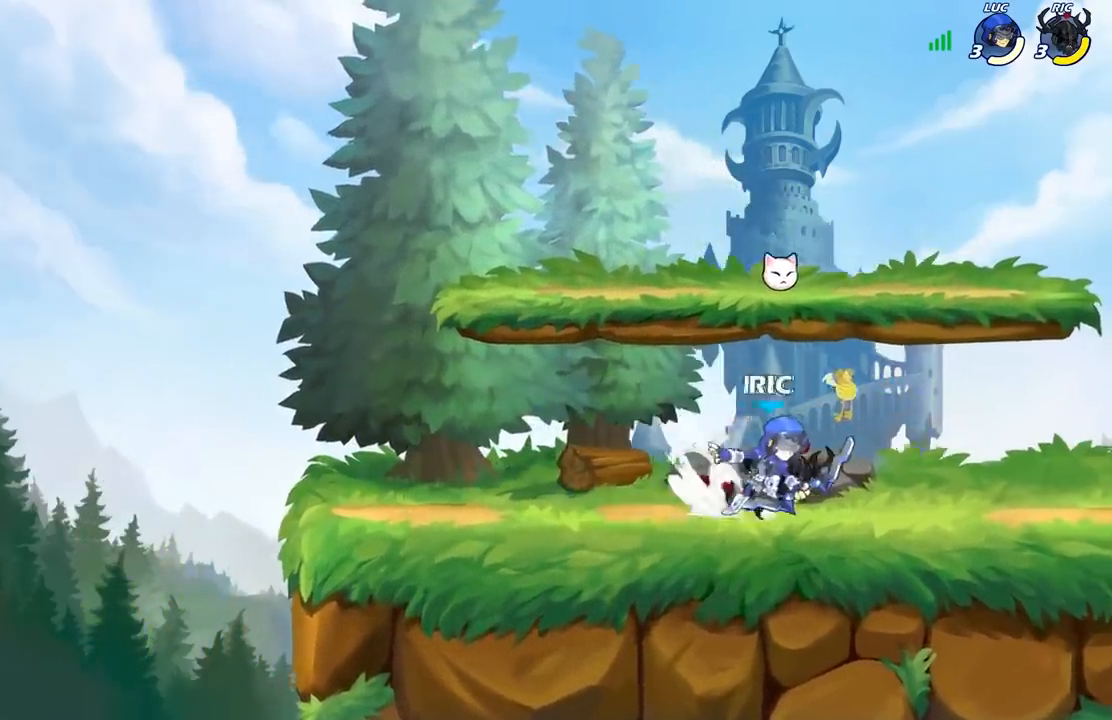
{"buttons": [], "left_stick": "center", "right_stick": "center", "events": [[33, "X", "down"], [133, "X", "up"], [133, "left_stick", "center"]]}
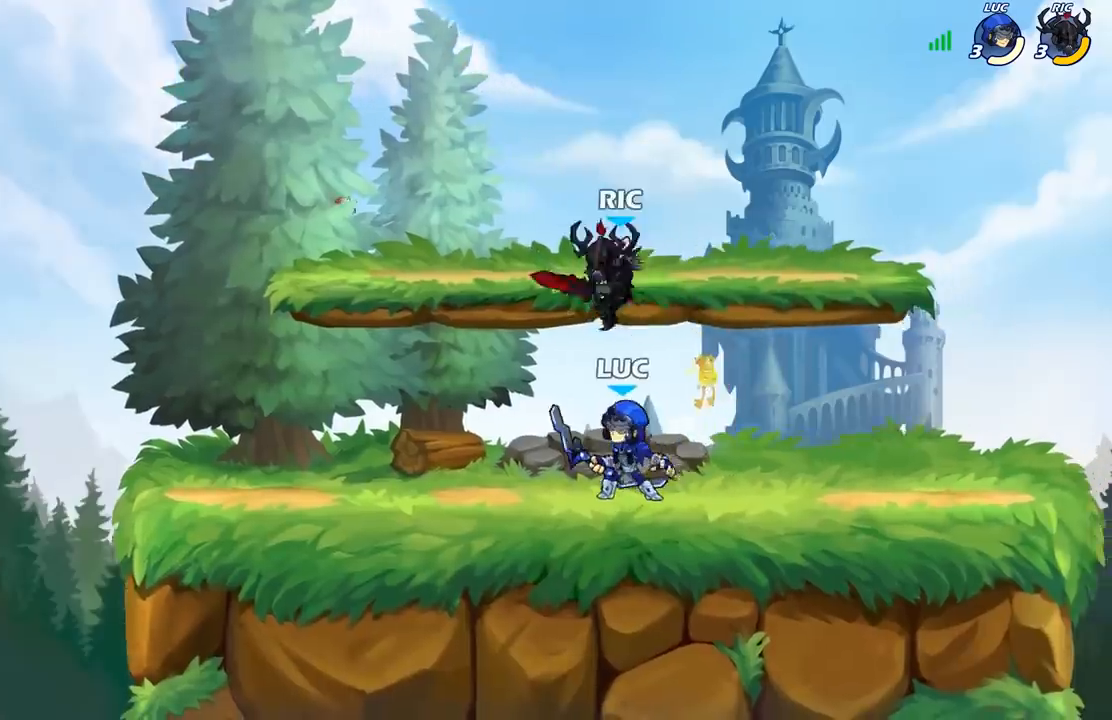
{"buttons": ["A"], "left_stick": "up-left", "right_stick": "center", "events": [[383, "A", "down"], [433, "left_stick", "up-left"]]}
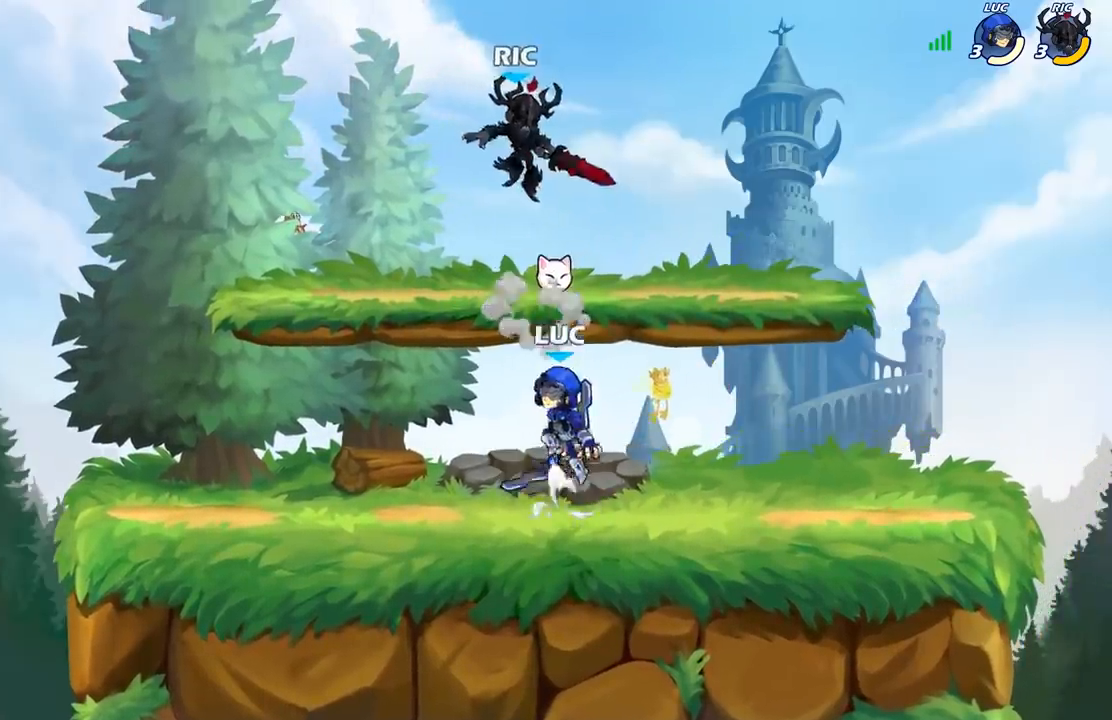
{"buttons": [], "left_stick": "right", "right_stick": "center", "events": [[33, "A", "up"], [50, "X", "down"], [50, "left_stick", "center"], [67, "right_stick", "down-left"], [150, "right_stick", "center"], [167, "X", "up"], [300, "left_stick", "right"]]}
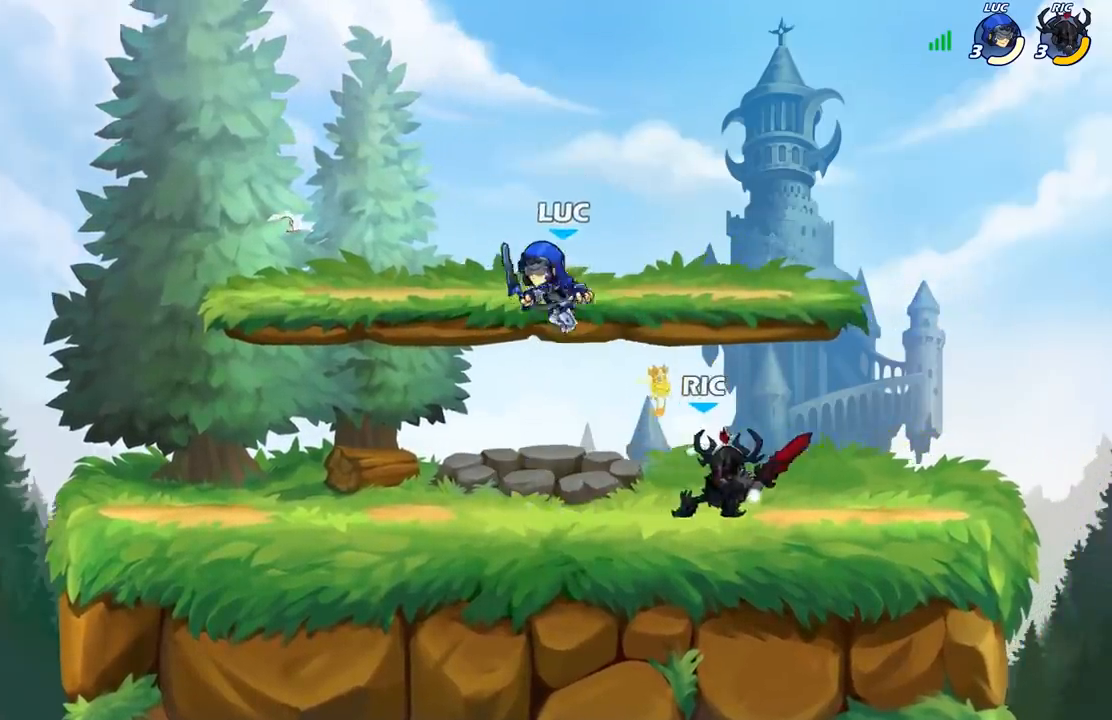
{"buttons": ["X"], "left_stick": "down-left", "right_stick": "center", "events": [[117, "A", "down"], [200, "A", "up"], [217, "left_stick", "up"], [317, "left_stick", "down-left"], [500, "X", "down"]]}
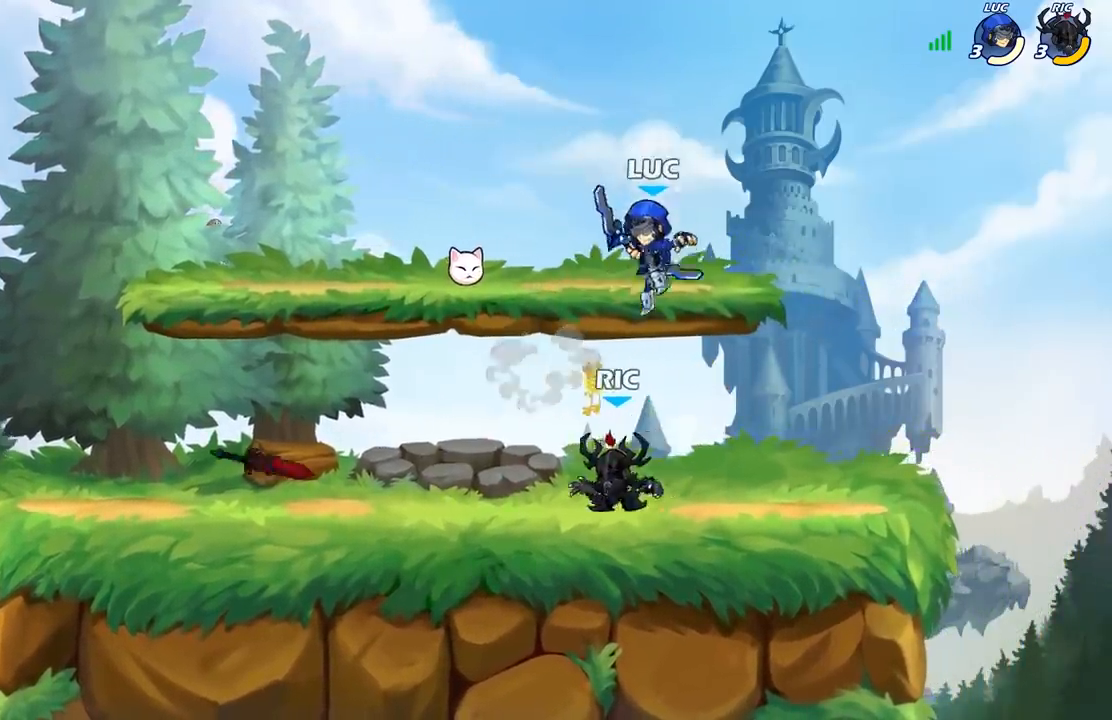
{"buttons": [], "left_stick": "up-left", "right_stick": "center", "events": [[67, "X", "up"], [67, "left_stick", "center"], [417, "left_stick", "up-left"]]}
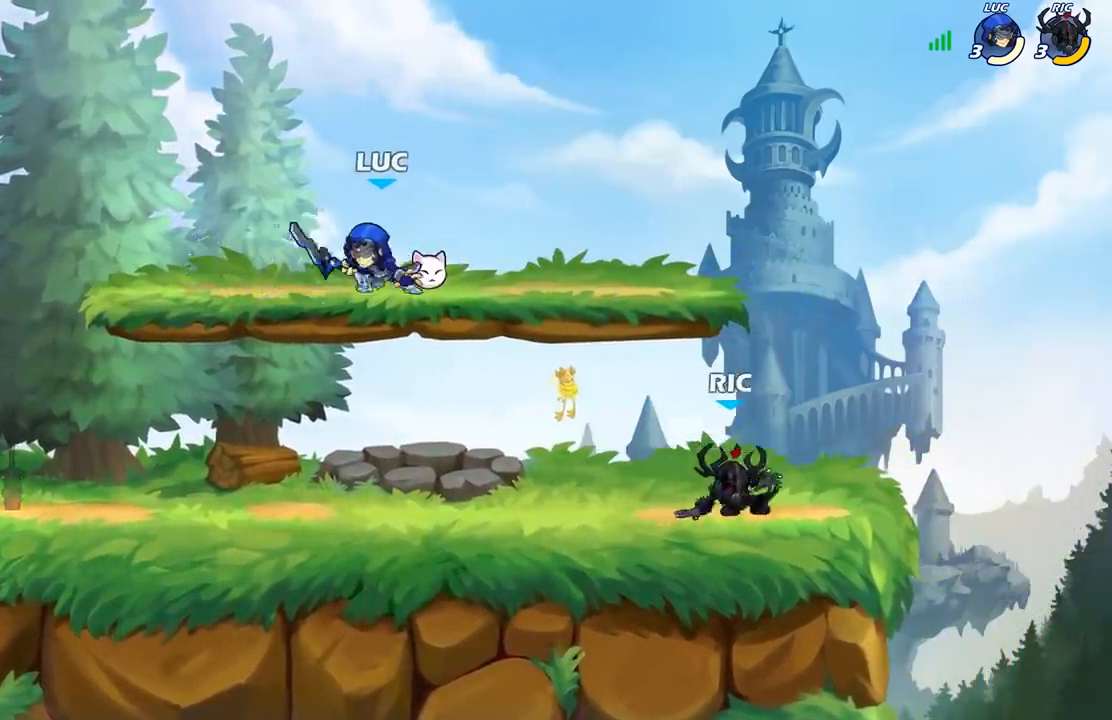
{"buttons": ["B"], "left_stick": "down-left", "right_stick": "center", "events": [[100, "left_stick", "up-right"], [283, "A", "down"], [350, "left_stick", "down-right"], [383, "B", "down"], [400, "A", "up"], [483, "left_stick", "down-left"]]}
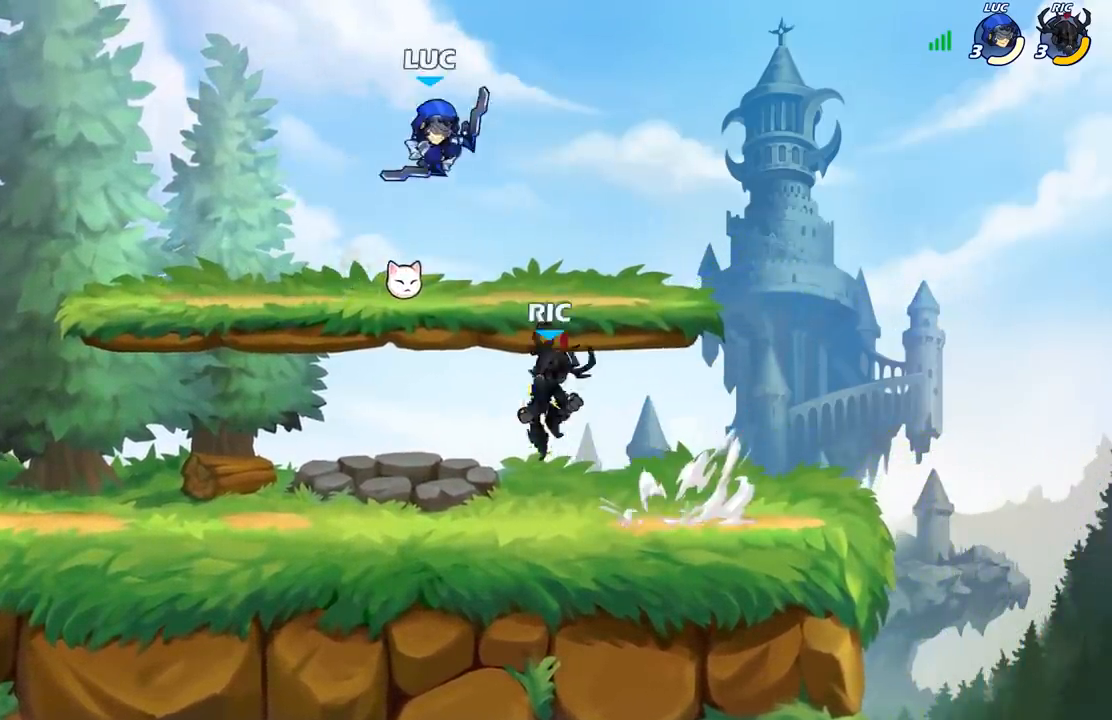
{"buttons": [], "left_stick": "center", "right_stick": "center", "events": [[400, "B", "up"], [433, "left_stick", "center"]]}
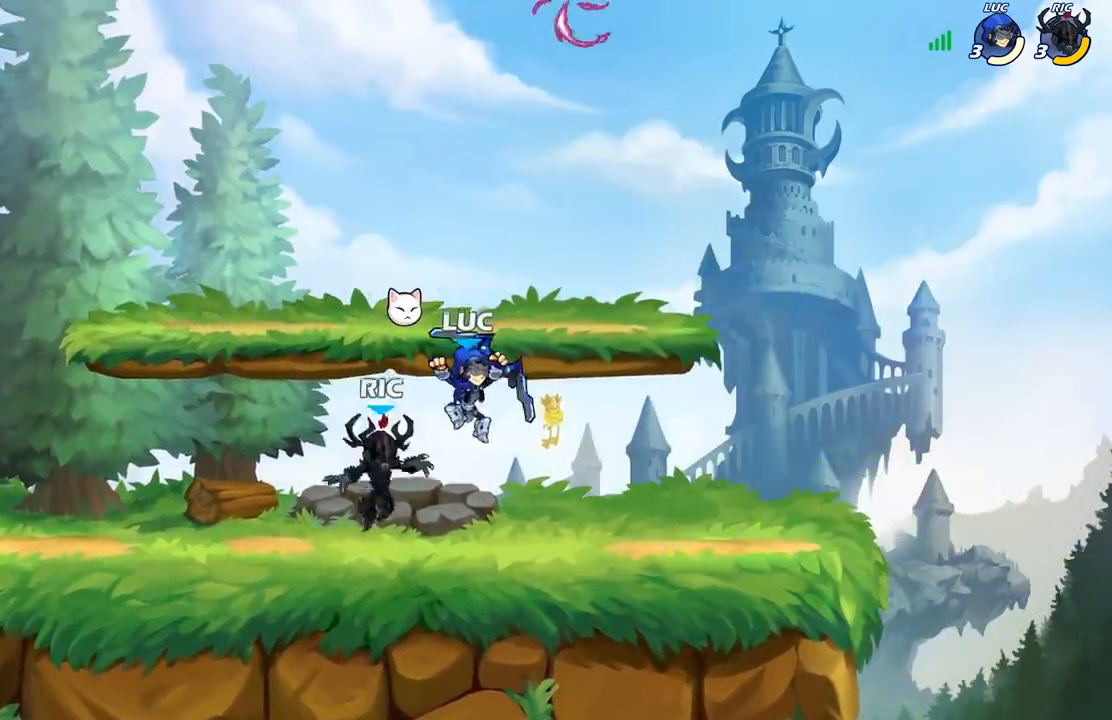
{"buttons": [], "left_stick": "right", "right_stick": "center", "events": [[150, "left_stick", "up-left"], [200, "A", "down"], [267, "R2", "down"], [333, "A", "up"], [383, "left_stick", "up-right"], [467, "R2", "up"], [467, "left_stick", "right"]]}
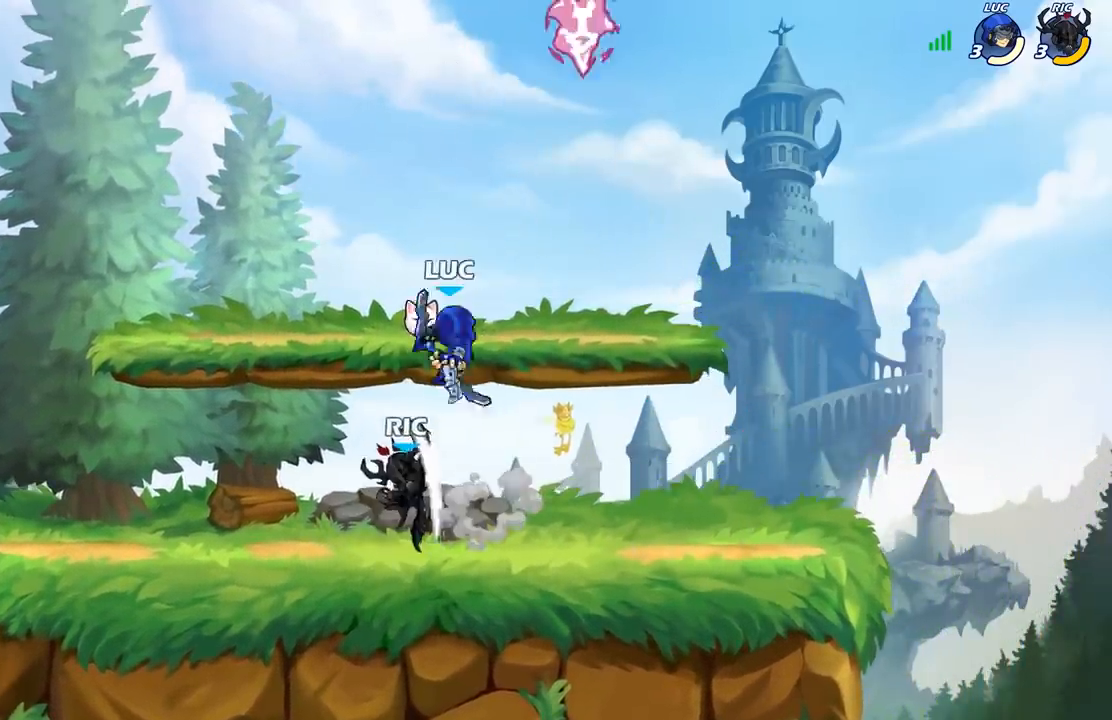
{"buttons": [], "left_stick": "left", "right_stick": "center", "events": [[50, "left_stick", "down"], [167, "left_stick", "center"], [283, "X", "down"], [367, "left_stick", "left"], [400, "X", "up"]]}
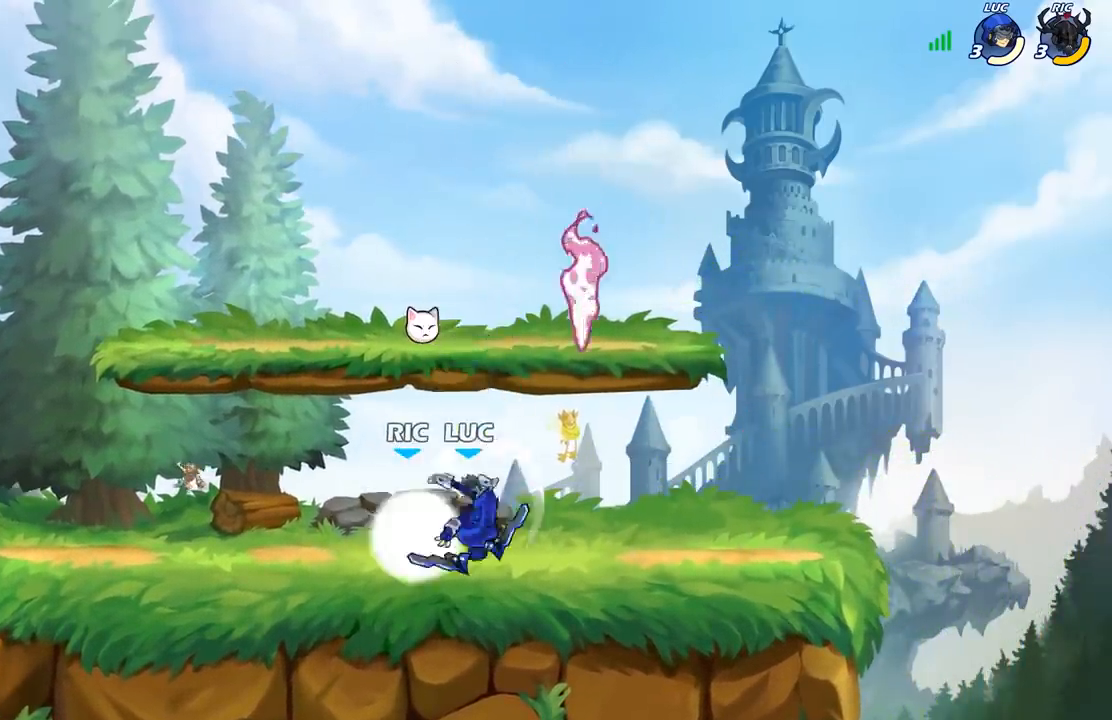
{"buttons": ["R2"], "left_stick": "up-left", "right_stick": "center", "events": [[300, "A", "down"], [317, "left_stick", "up-left"], [433, "R2", "down"], [450, "A", "up"]]}
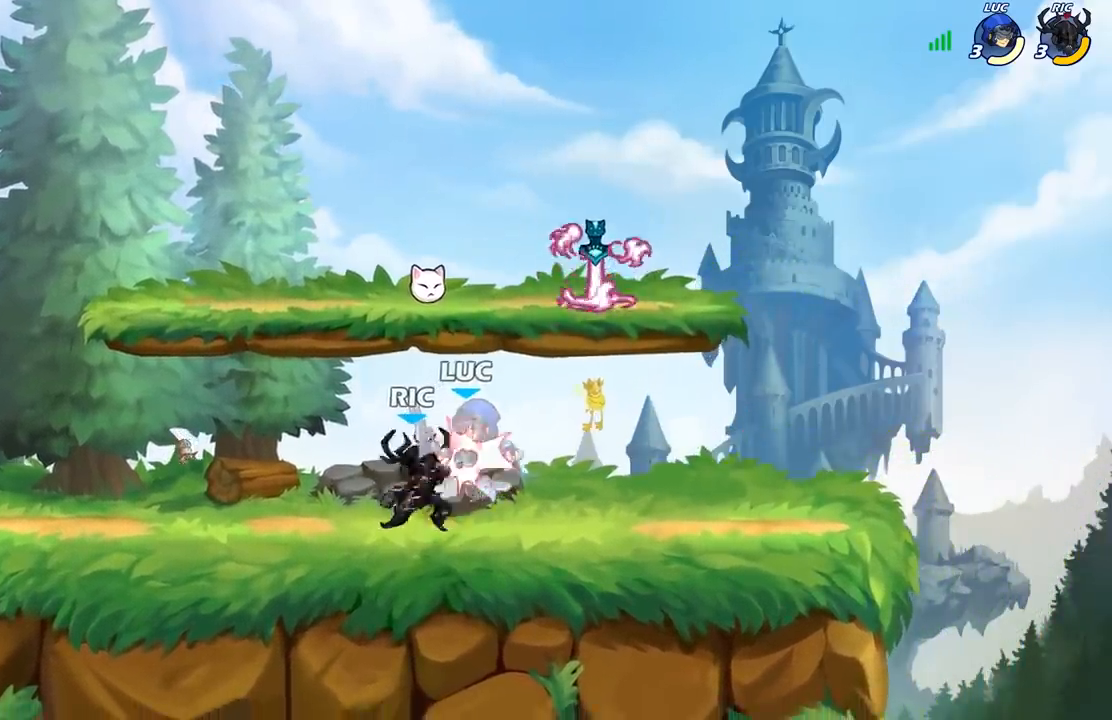
{"buttons": [], "left_stick": "center", "right_stick": "center", "events": [[50, "left_stick", "center"], [117, "R2", "up"]]}
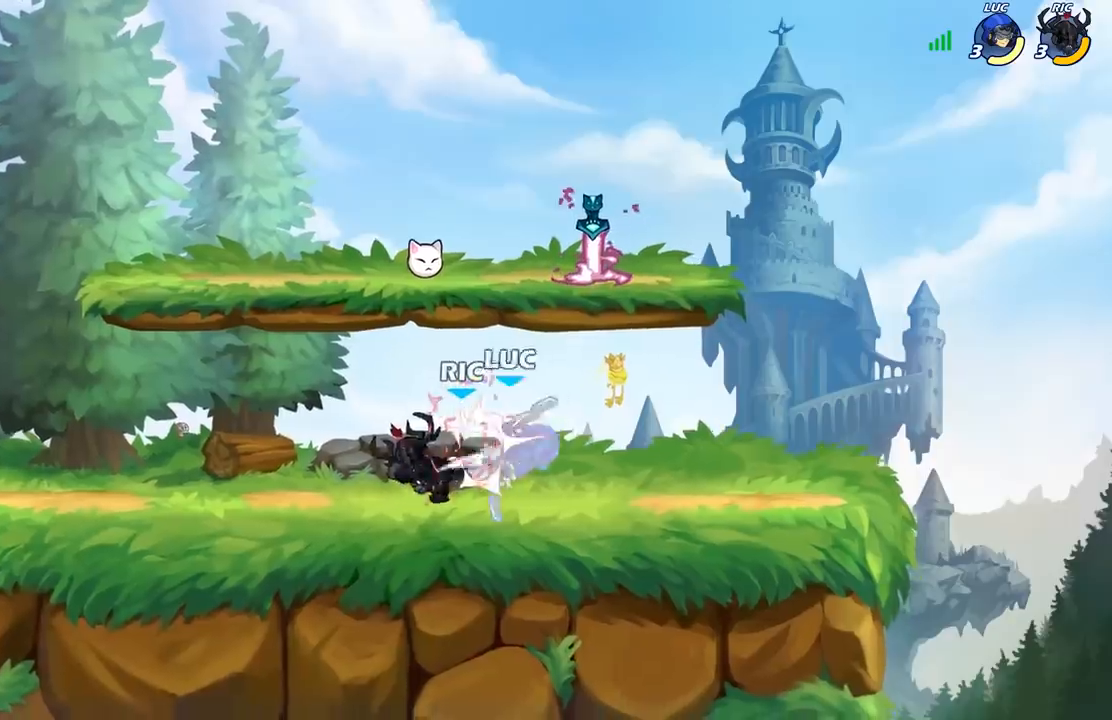
{"buttons": ["R2"], "left_stick": "center", "right_stick": "center", "events": [[317, "R2", "down"]]}
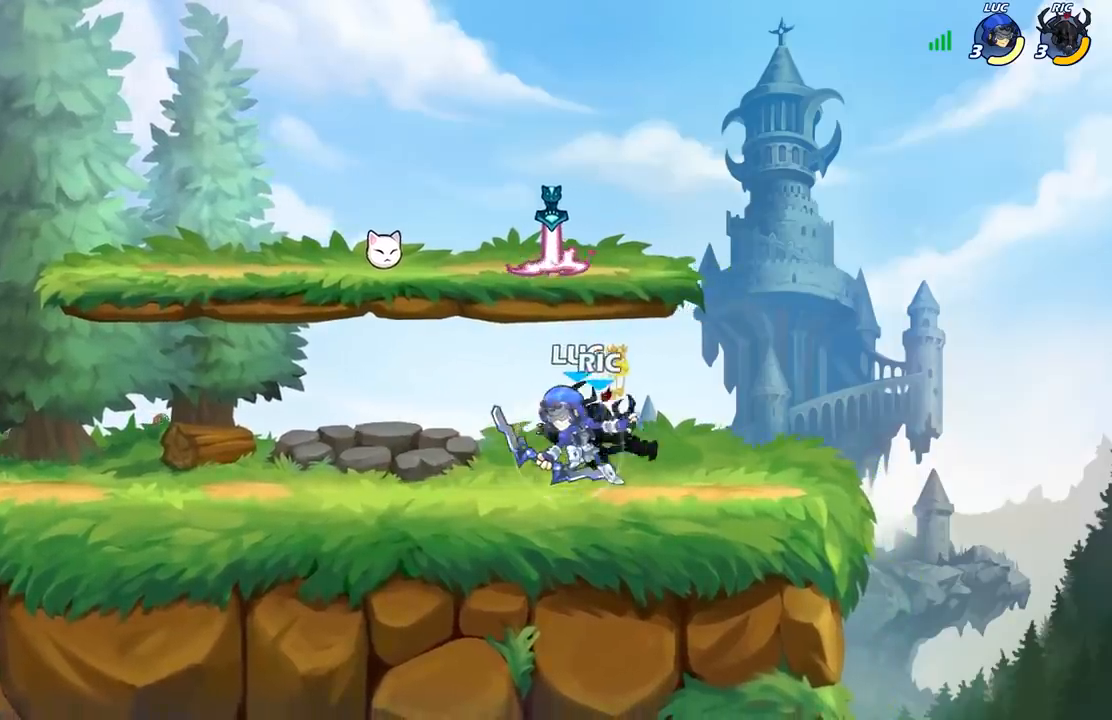
{"buttons": [], "left_stick": "center", "right_stick": "center", "events": [[133, "R2", "up"], [133, "left_stick", "right"], [233, "left_stick", "center"], [250, "X", "down"], [333, "X", "up"]]}
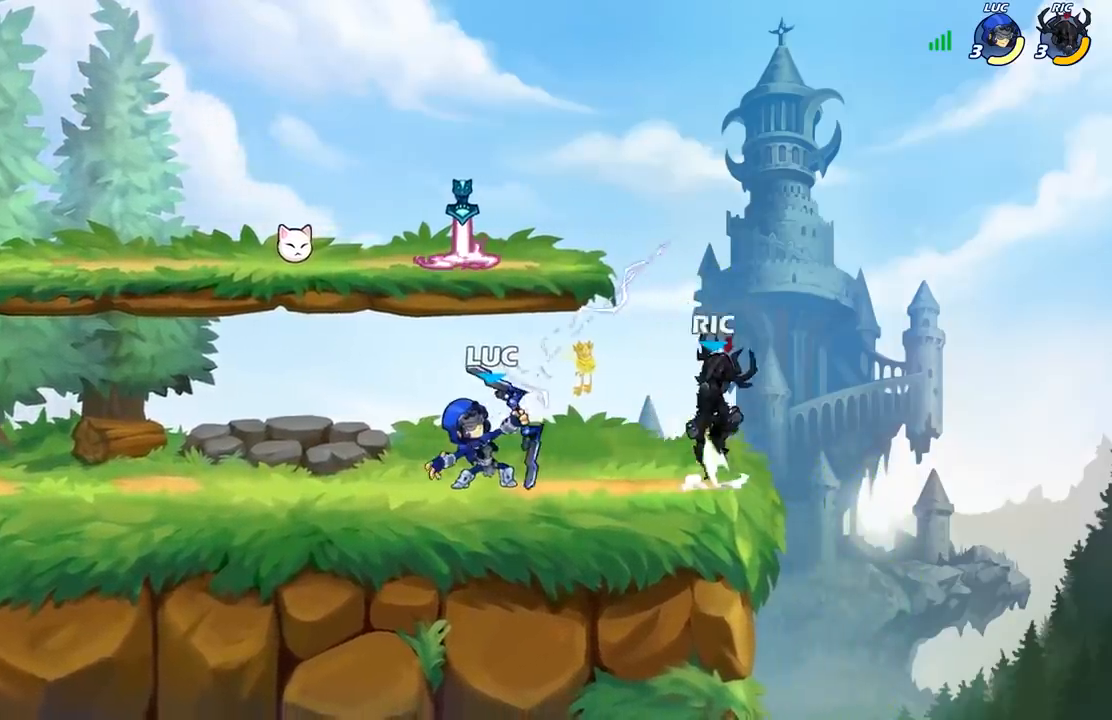
{"buttons": [], "left_stick": "center", "right_stick": "center", "events": [[167, "left_stick", "left"], [300, "A", "down"], [350, "X", "down"], [350, "left_stick", "up-right"], [383, "A", "up"], [417, "X", "up"], [467, "left_stick", "center"]]}
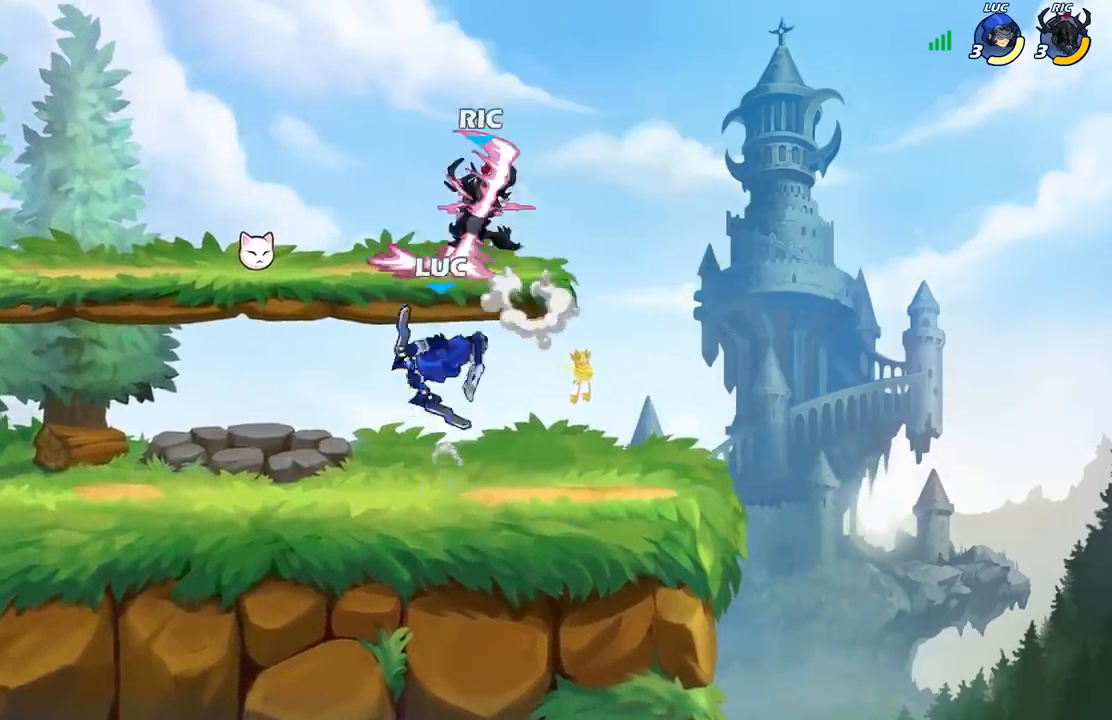
{"buttons": [], "left_stick": "left", "right_stick": "center", "events": [[300, "left_stick", "left"]]}